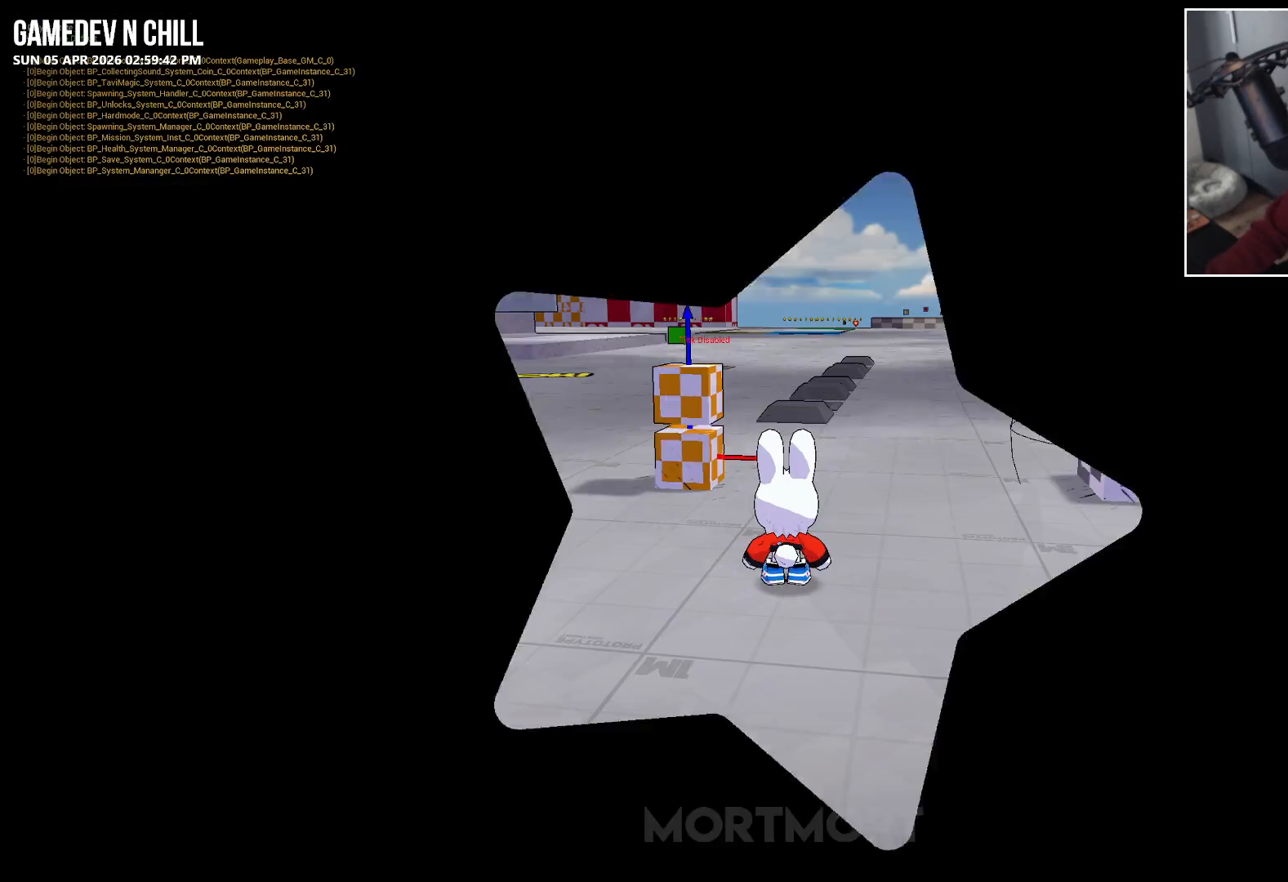
Gameplay with a controller (Xbox layout); each line is a JSON object with the inputs held at the frame after it. "events" lists button and stick changes between this image and that frame as [ms after this image, input, new state], when the widget could be followed in between.
{"buttons": [], "left_stick": "left", "right_stick": "center", "events": [[283, "left_stick", "left"]]}
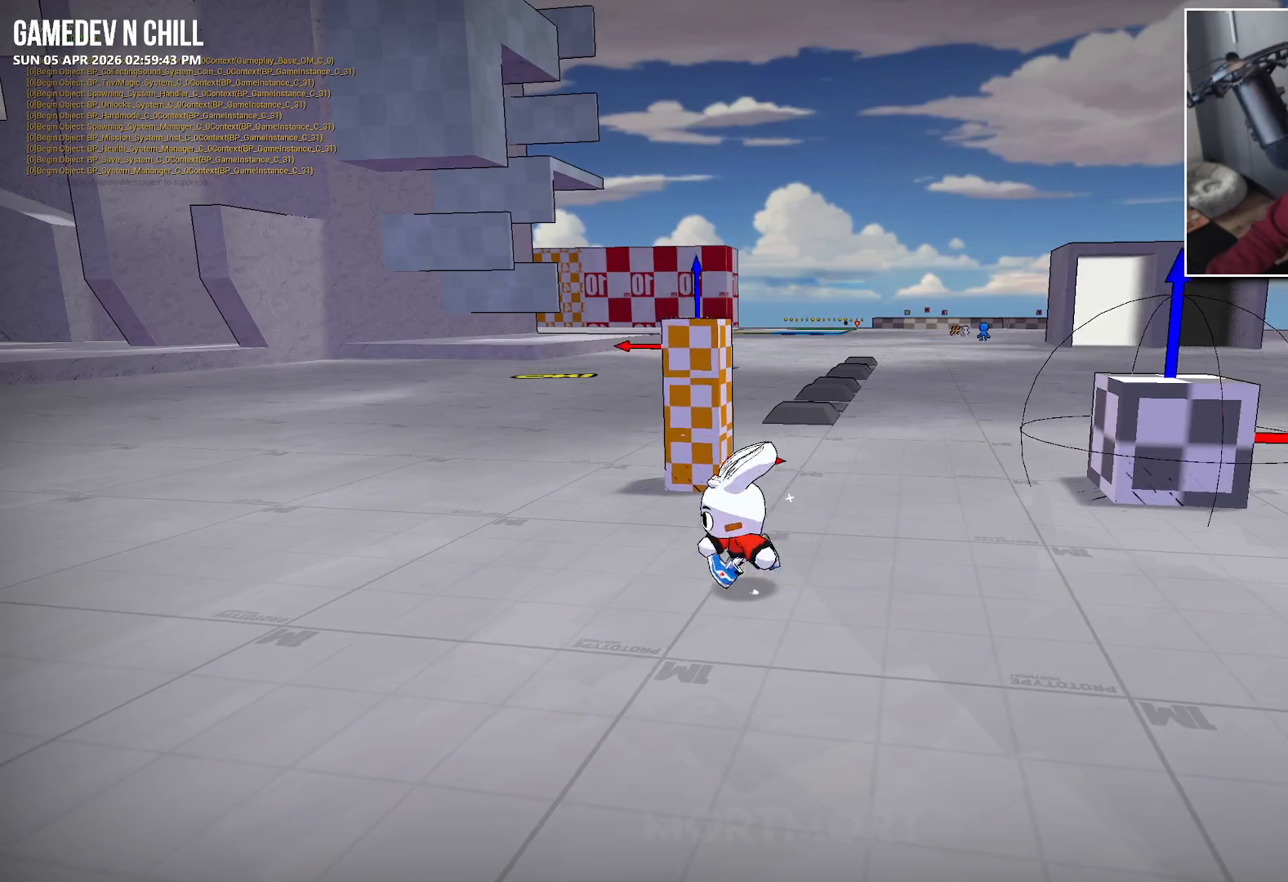
{"buttons": [], "left_stick": "up-right", "right_stick": "center", "events": [[33, "left_stick", "center"], [167, "left_stick", "right"], [317, "left_stick", "up-right"]]}
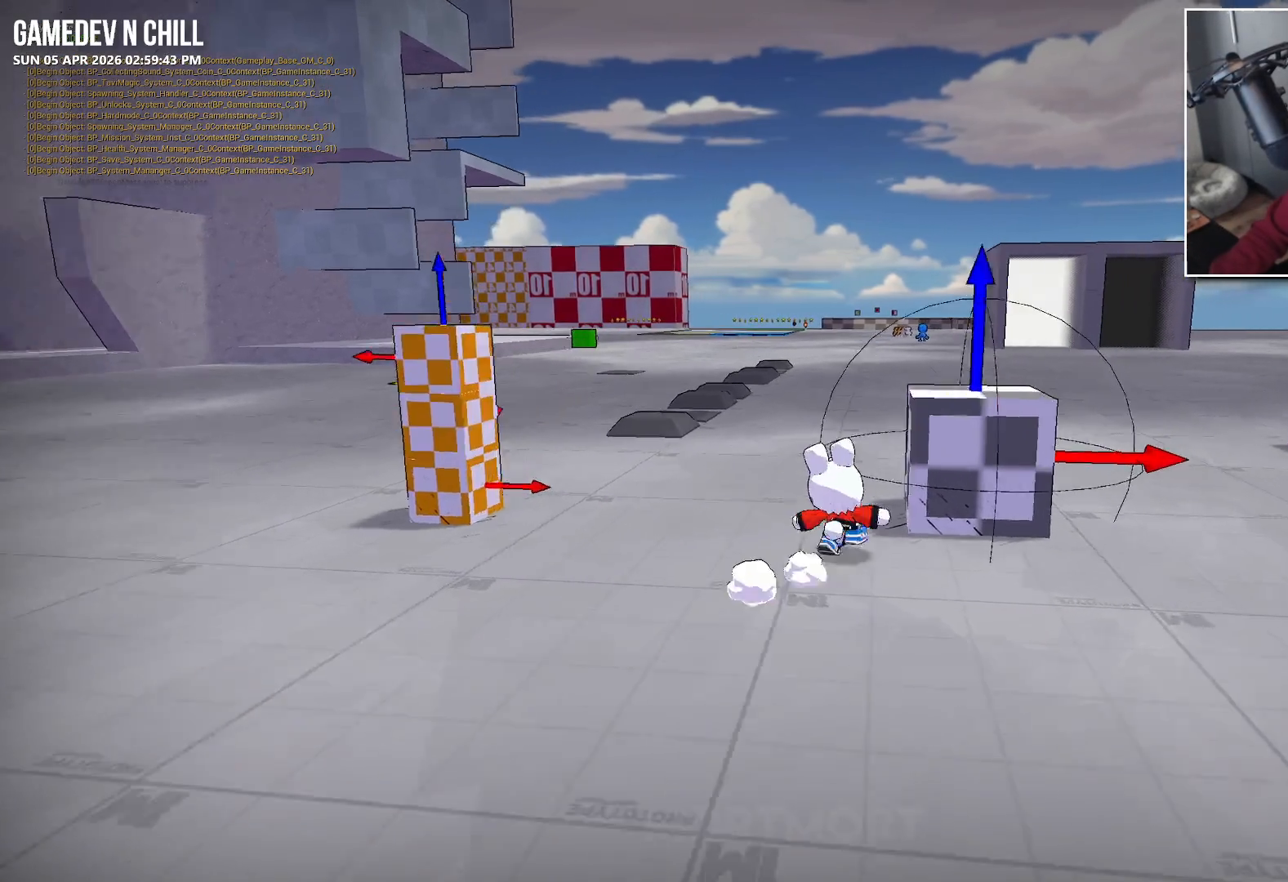
{"buttons": [], "left_stick": "up", "right_stick": "center", "events": [[83, "left_stick", "up"]]}
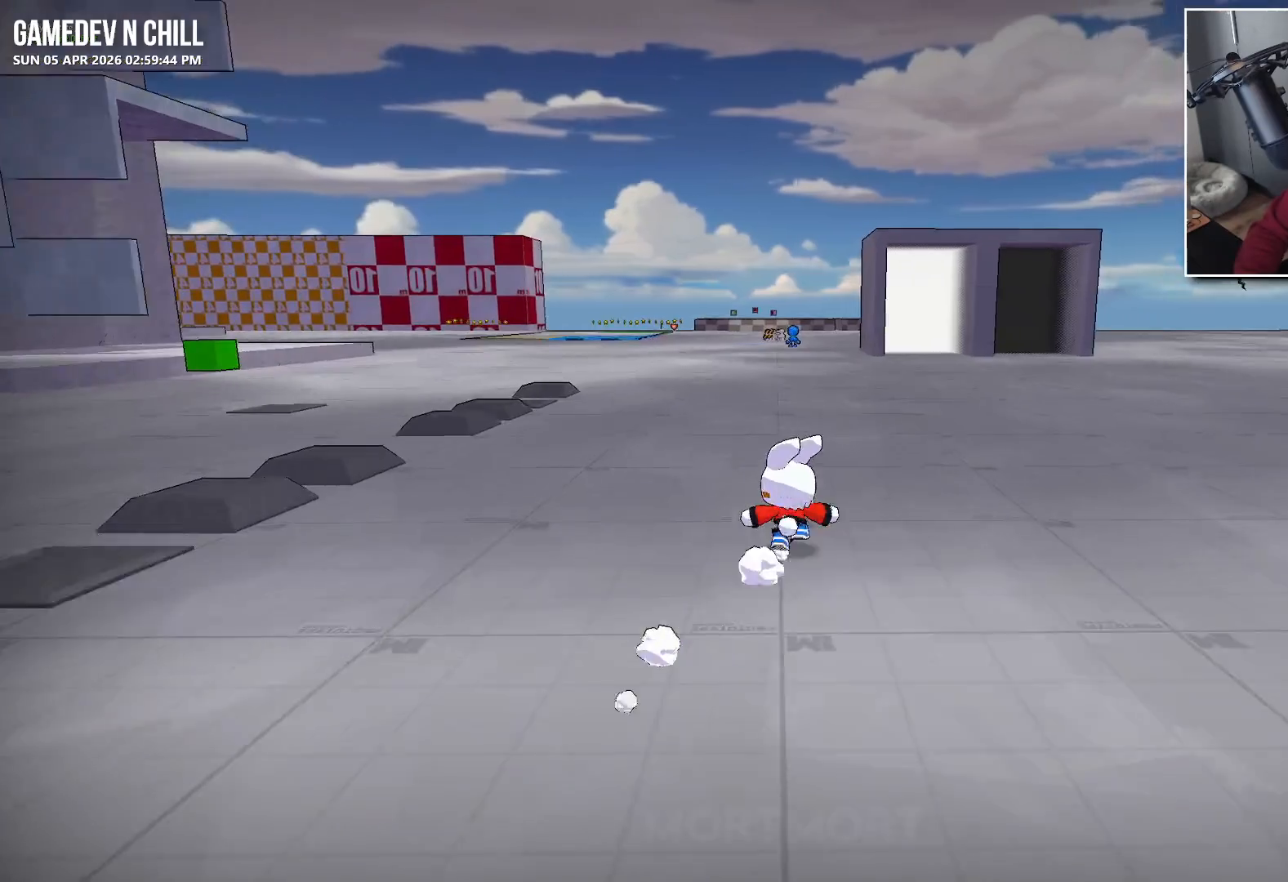
{"buttons": [], "left_stick": "up", "right_stick": "center", "events": []}
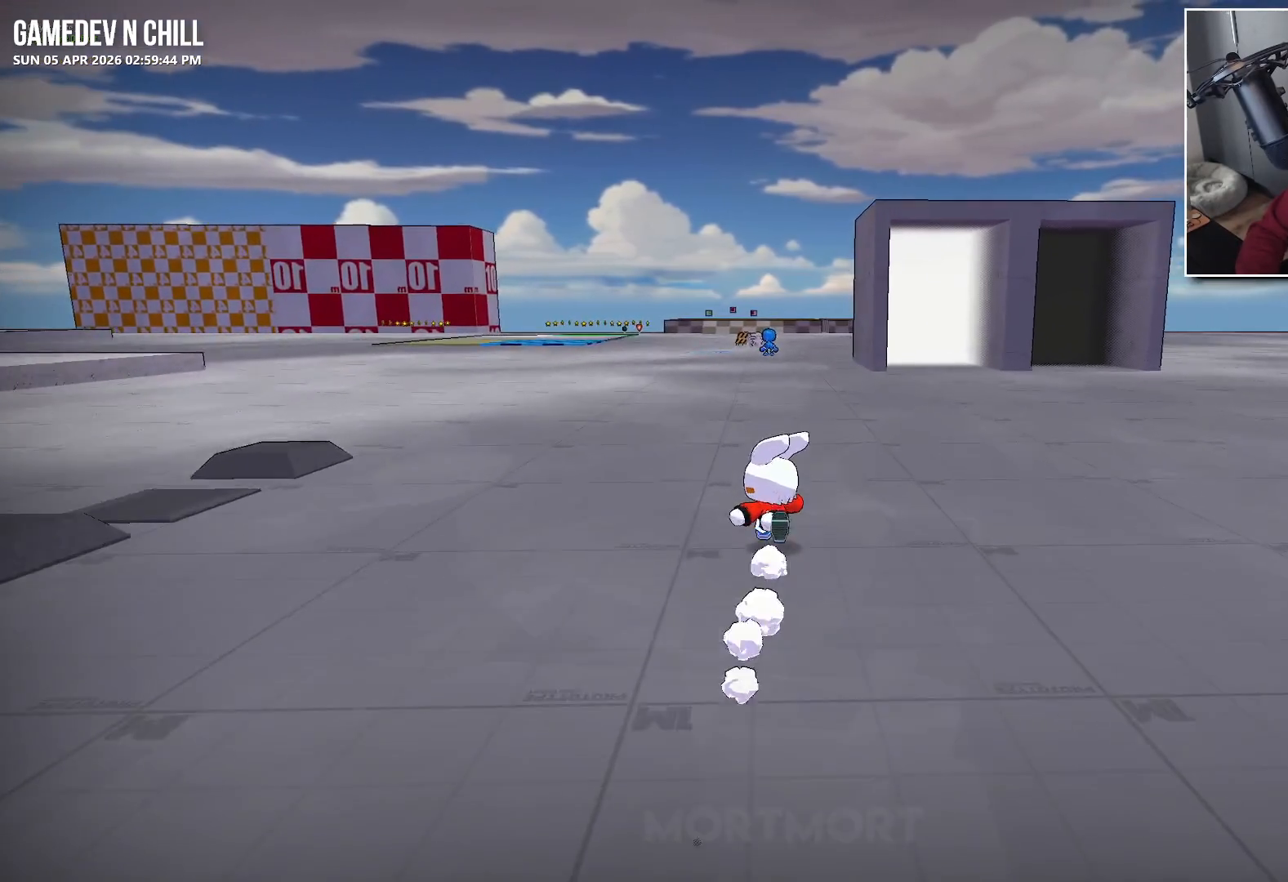
{"buttons": [], "left_stick": "up", "right_stick": "center", "events": []}
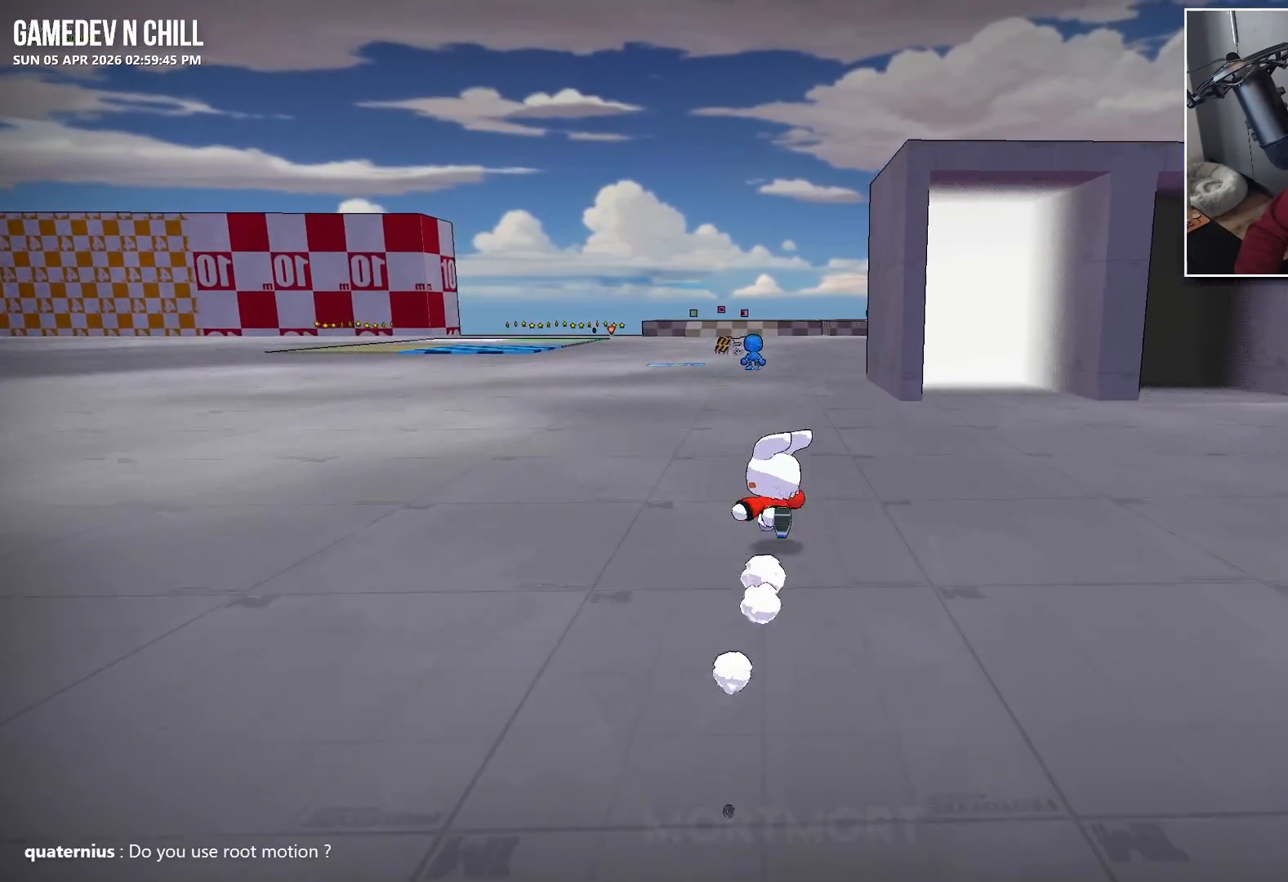
{"buttons": [], "left_stick": "up", "right_stick": "center", "events": []}
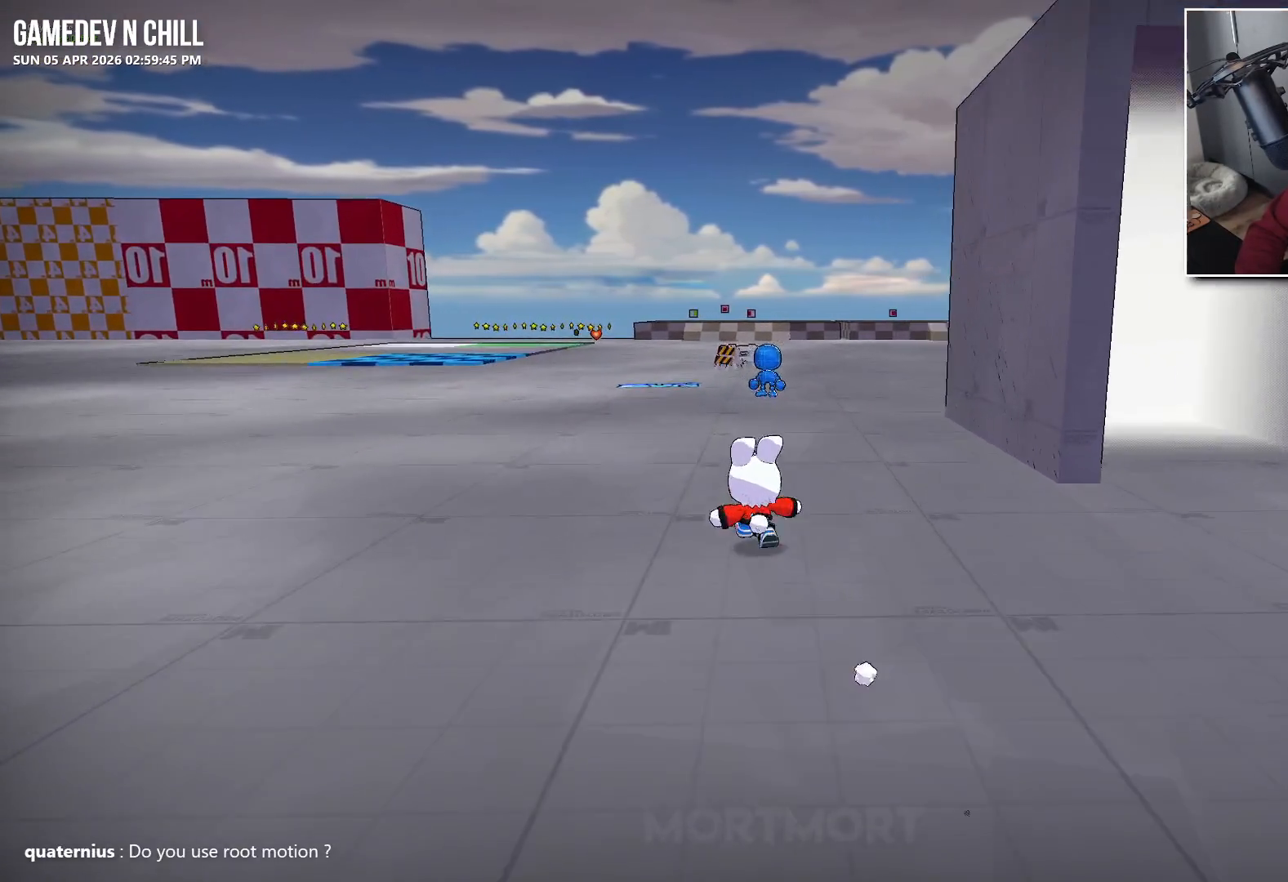
{"buttons": [], "left_stick": "up", "right_stick": "center", "events": []}
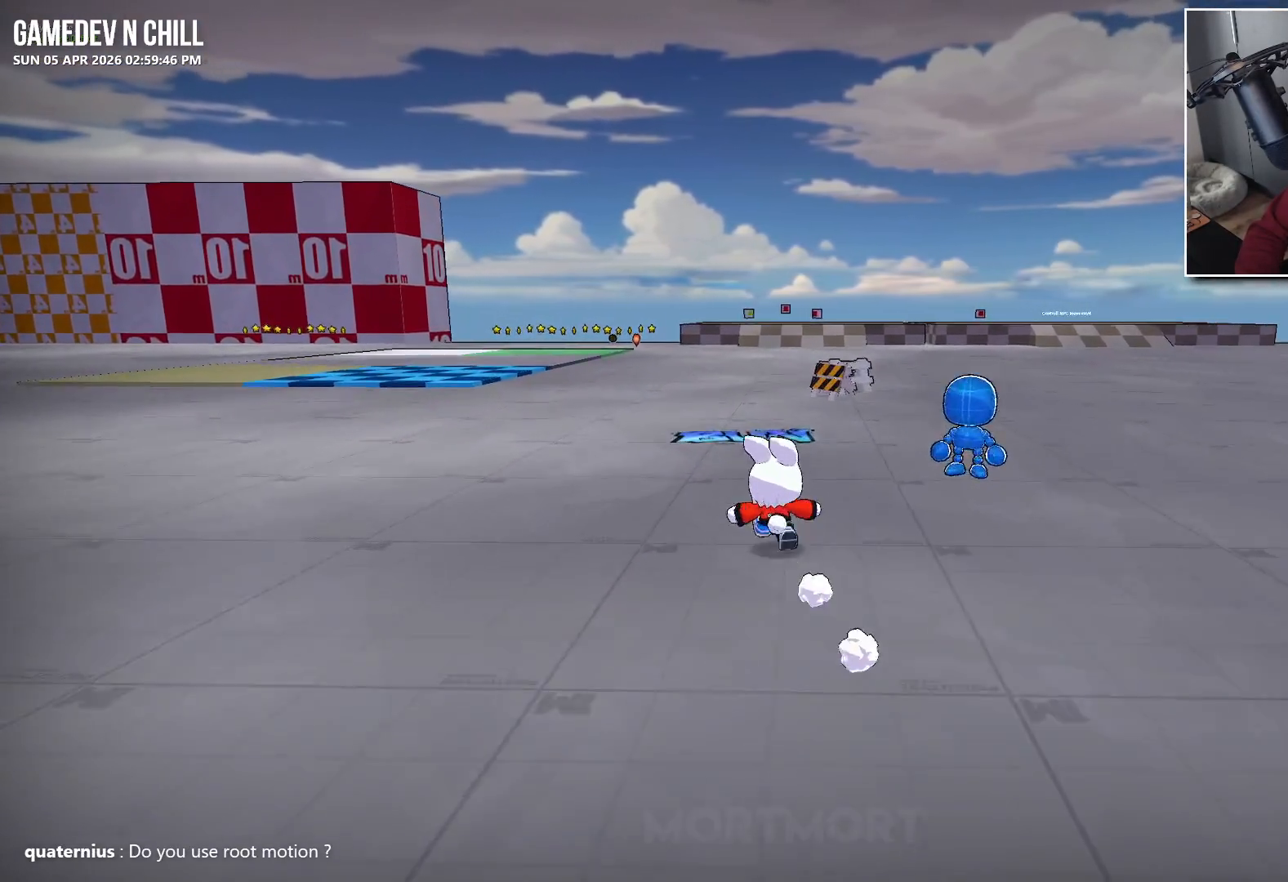
{"buttons": [], "left_stick": "up", "right_stick": "center", "events": []}
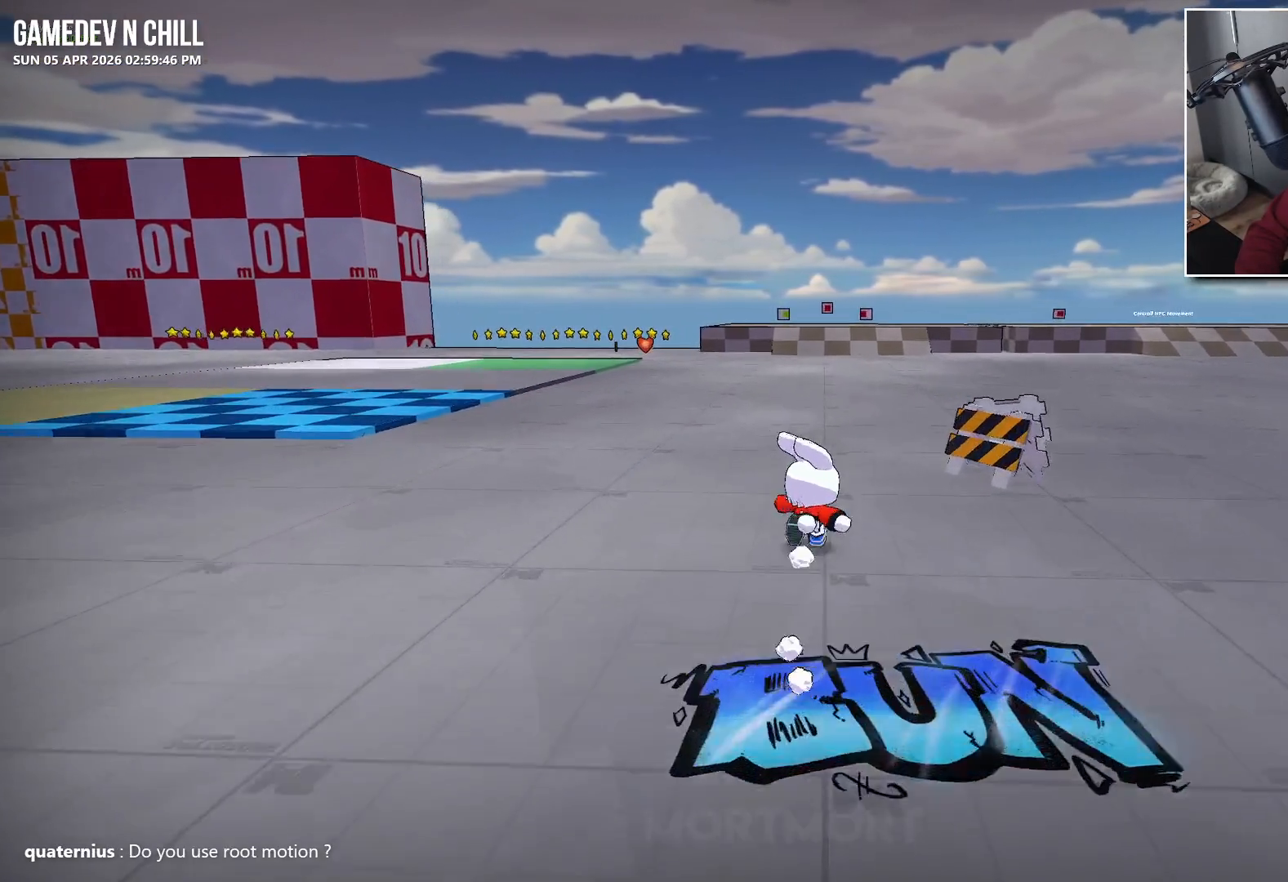
{"buttons": [], "left_stick": "up", "right_stick": "center", "events": []}
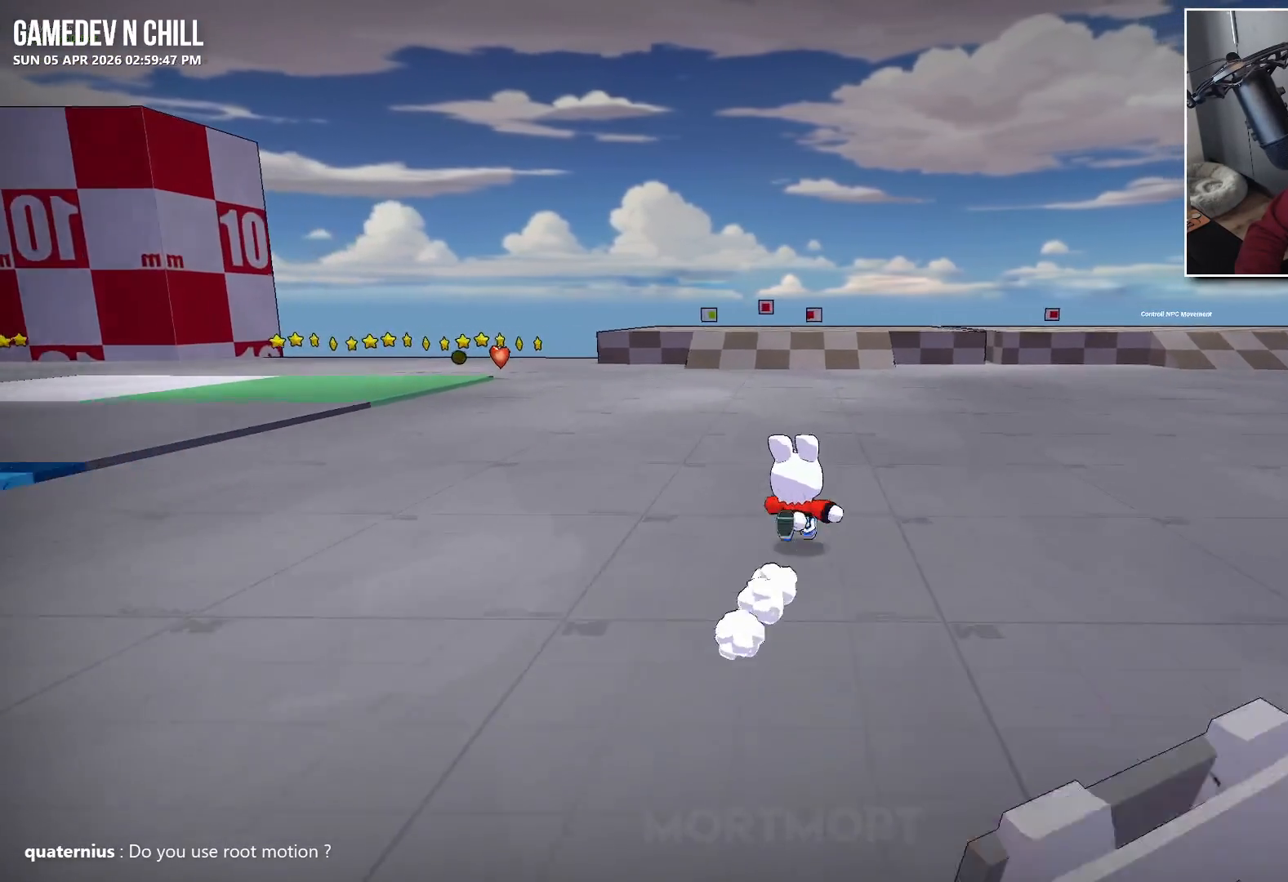
{"buttons": [], "left_stick": "up", "right_stick": "center", "events": []}
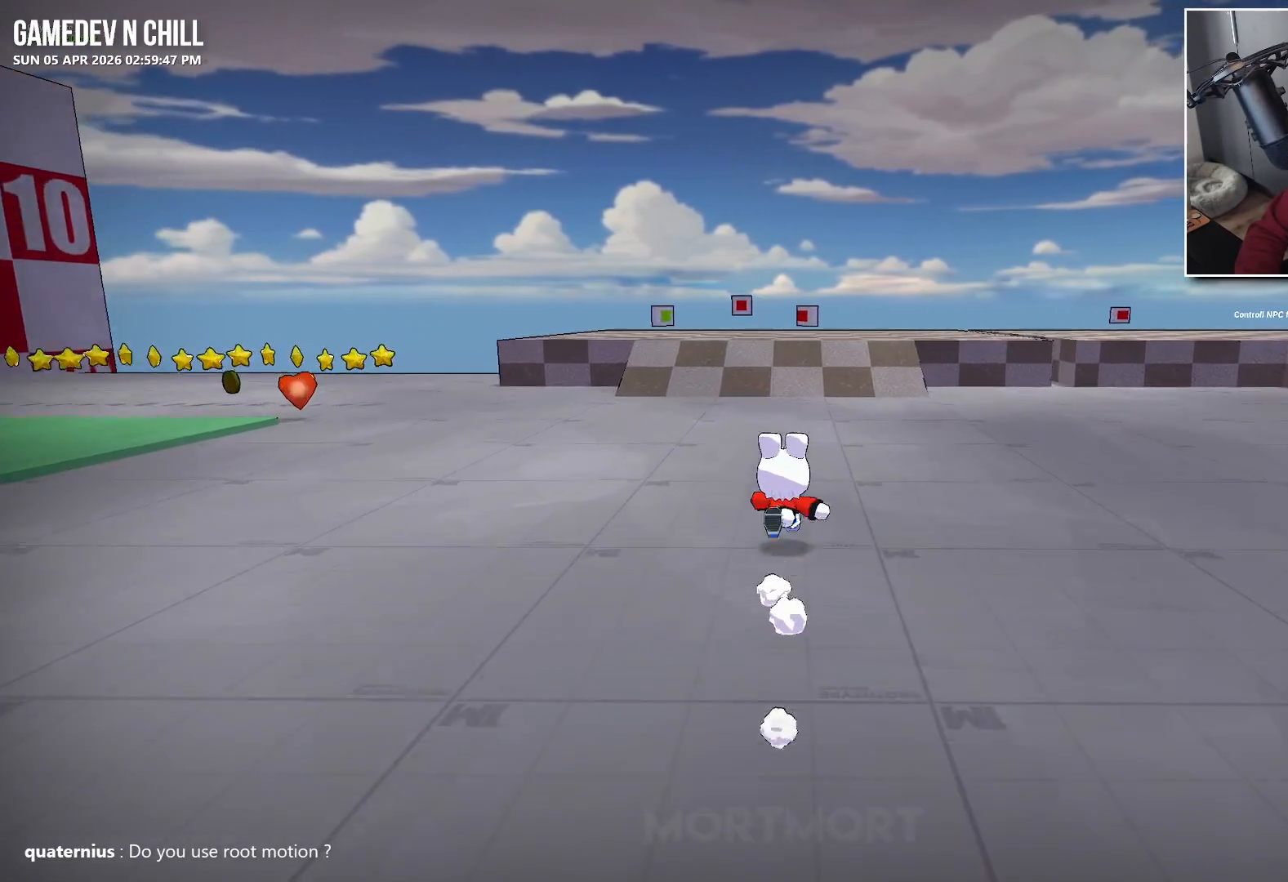
{"buttons": [], "left_stick": "down-right", "right_stick": "center", "events": [[83, "left_stick", "up-left"], [333, "left_stick", "down-left"], [467, "left_stick", "down-right"]]}
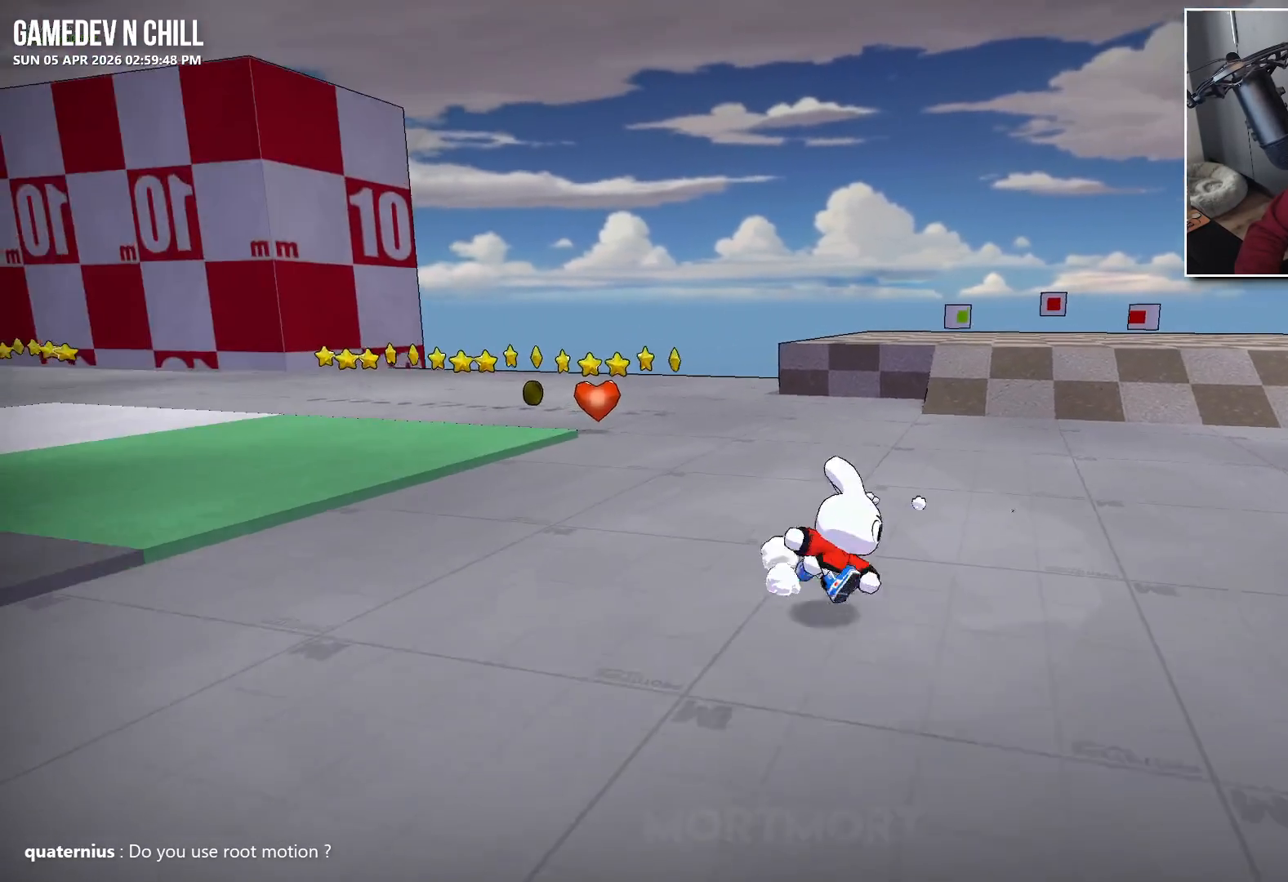
{"buttons": [], "left_stick": "up-left", "right_stick": "center", "events": [[33, "left_stick", "right"], [133, "left_stick", "up-right"], [233, "left_stick", "up"], [400, "left_stick", "up-left"]]}
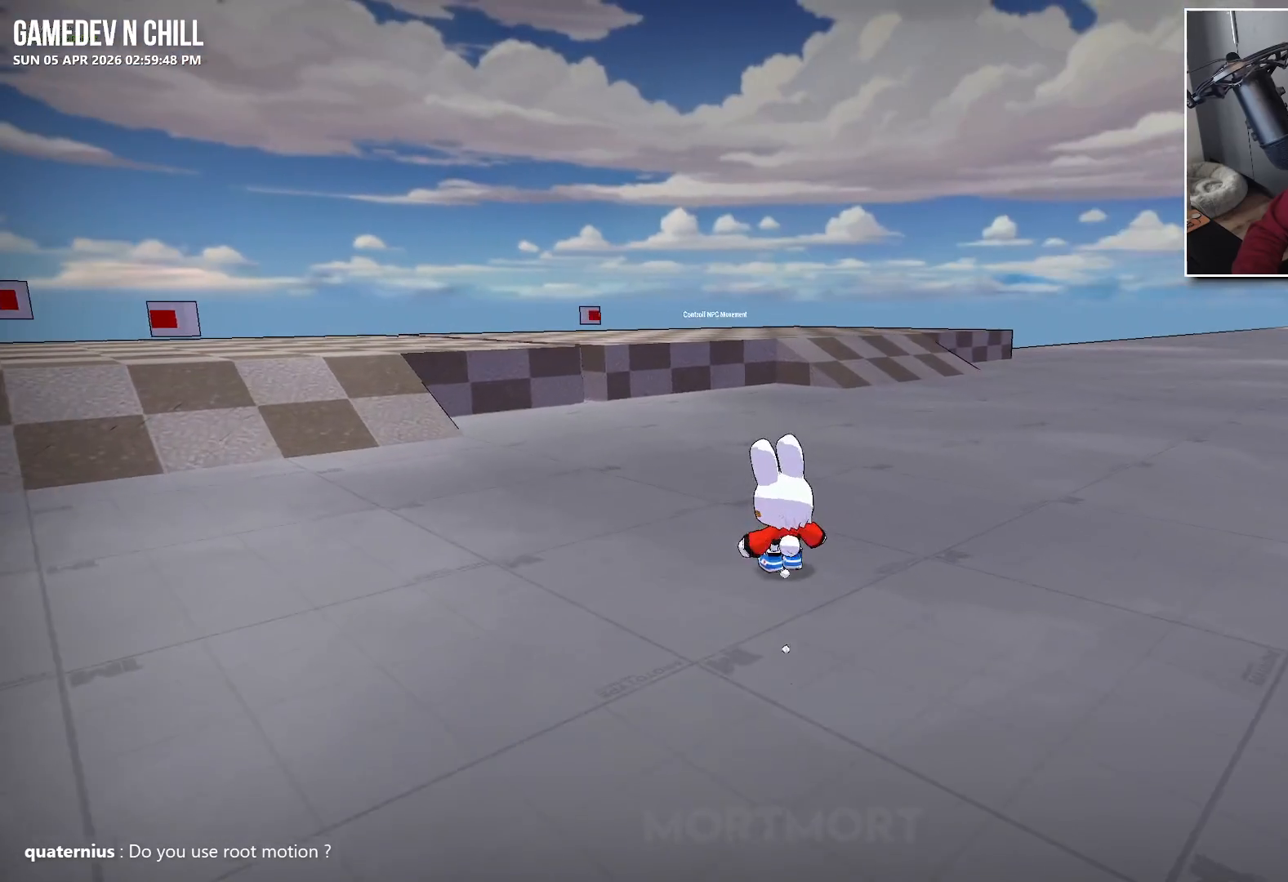
{"buttons": [], "left_stick": "up-left", "right_stick": "center", "events": [[33, "left_stick", "center"], [133, "left_stick", "left"], [217, "left_stick", "up-left"]]}
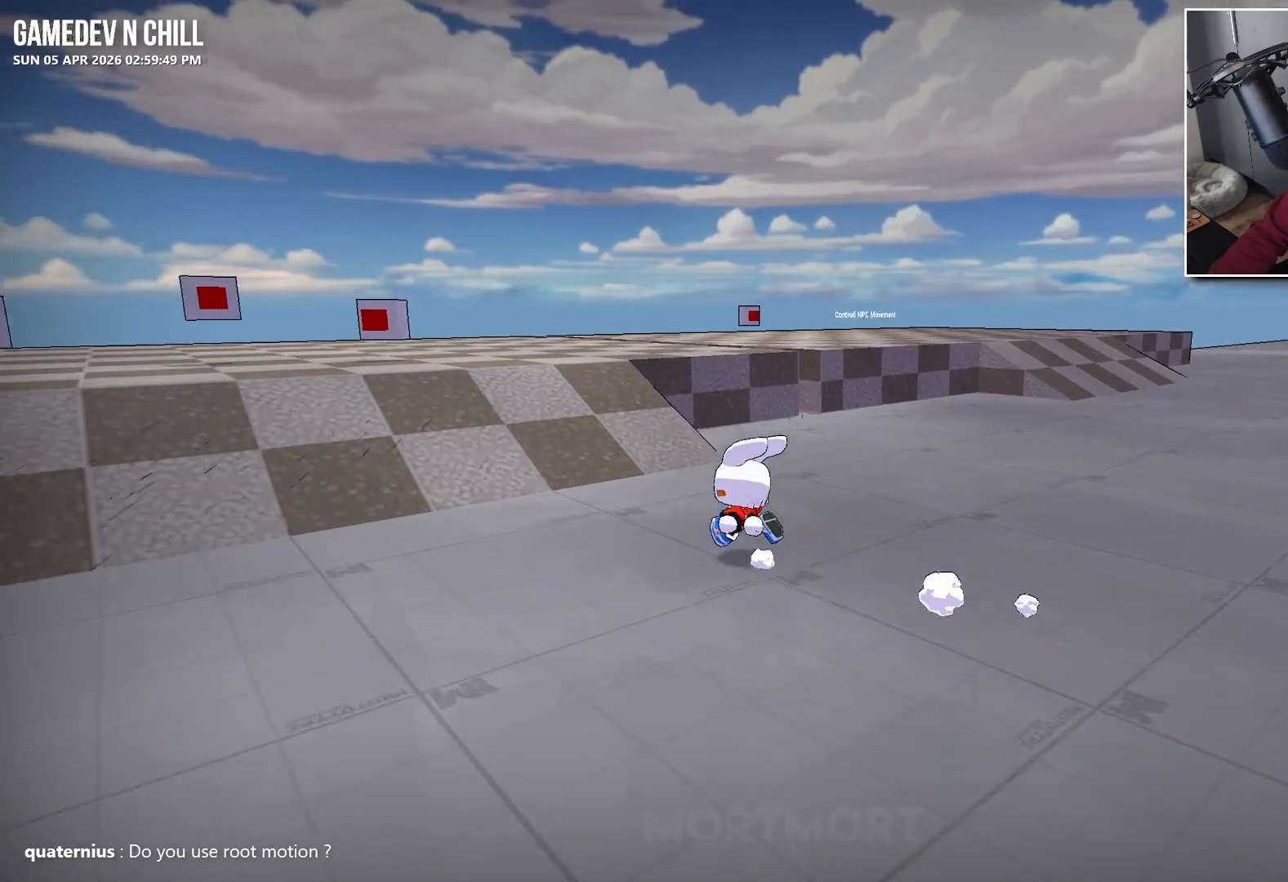
{"buttons": [], "left_stick": "up-left", "right_stick": "center", "events": [[233, "left_stick", "center"], [400, "left_stick", "up-left"]]}
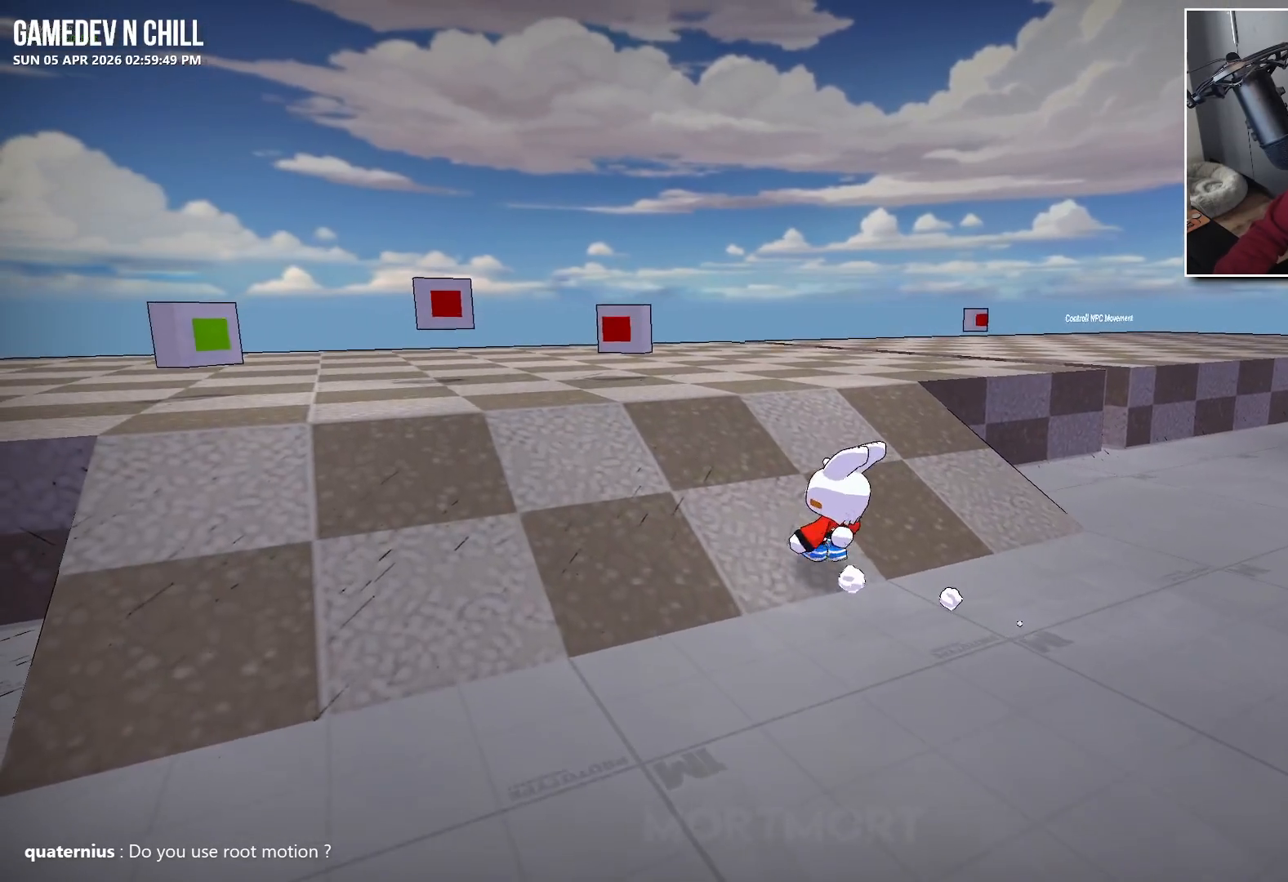
{"buttons": [], "left_stick": "center", "right_stick": "center", "events": [[217, "right_stick", "left"], [283, "left_stick", "up"], [383, "left_stick", "center"], [433, "right_stick", "center"]]}
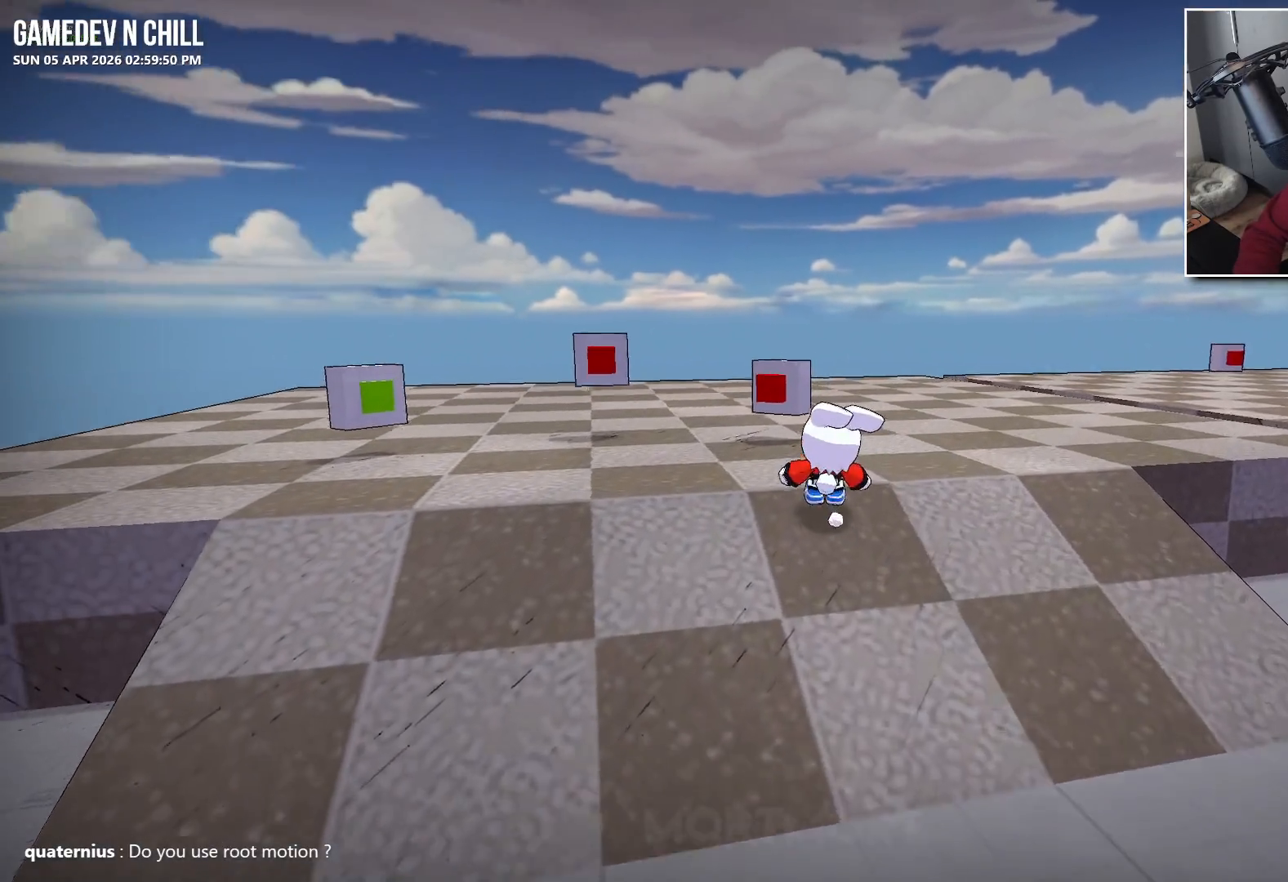
{"buttons": [], "left_stick": "center", "right_stick": "center", "events": [[33, "right_stick", "up-left"], [67, "left_stick", "down"], [100, "right_stick", "left"], [300, "right_stick", "center"], [500, "left_stick", "center"]]}
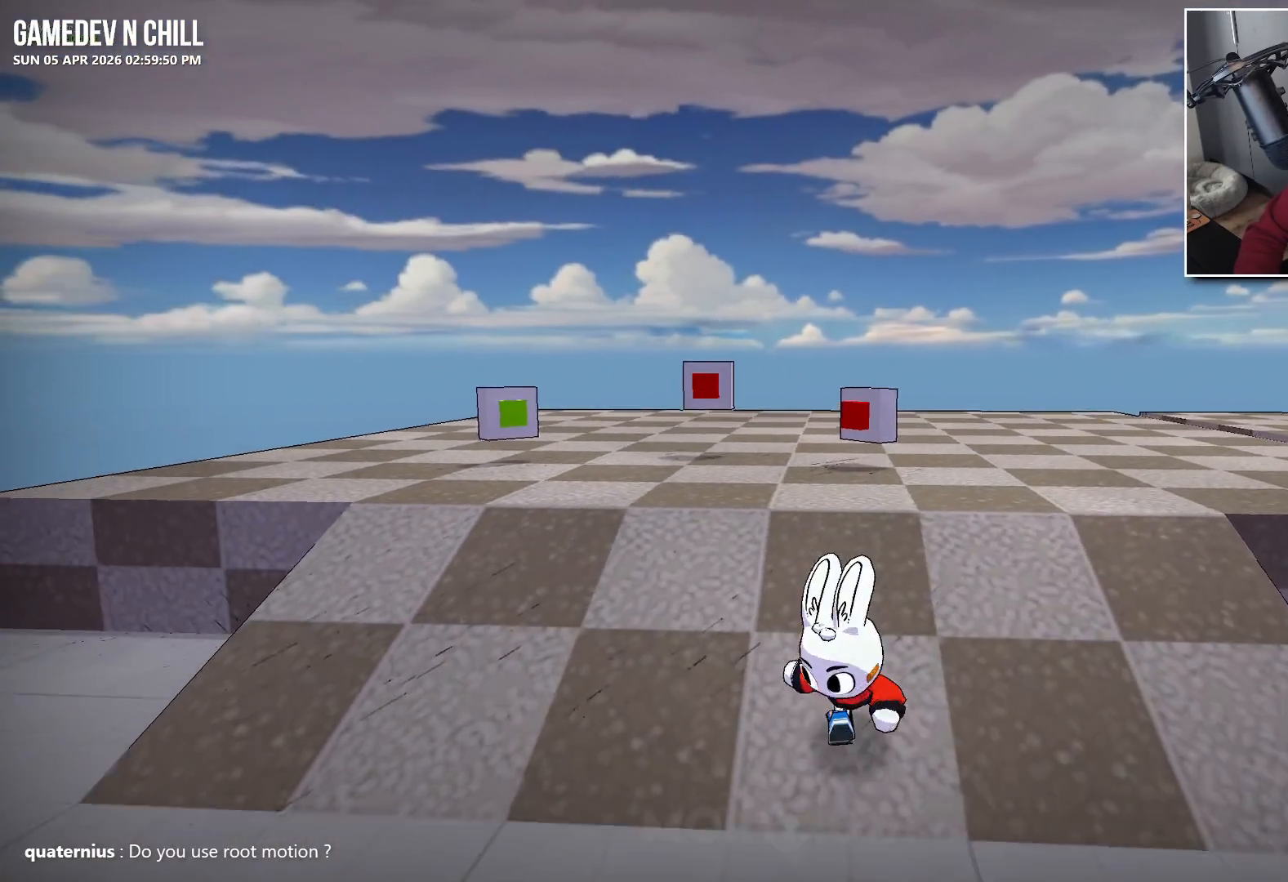
{"buttons": [], "left_stick": "center", "right_stick": "center", "events": [[67, "left_stick", "up"], [483, "left_stick", "center"]]}
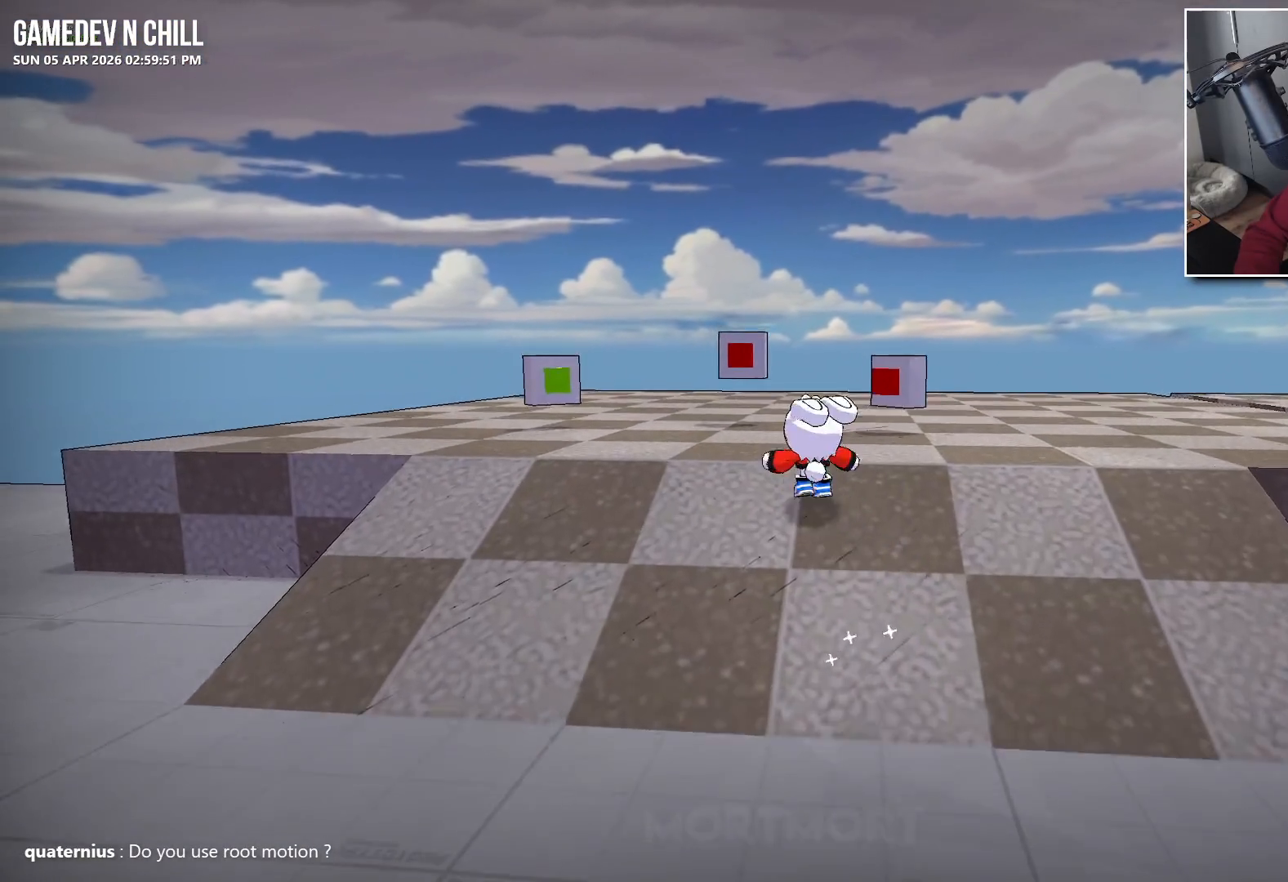
{"buttons": [], "left_stick": "up-left", "right_stick": "center", "events": [[400, "left_stick", "up-left"]]}
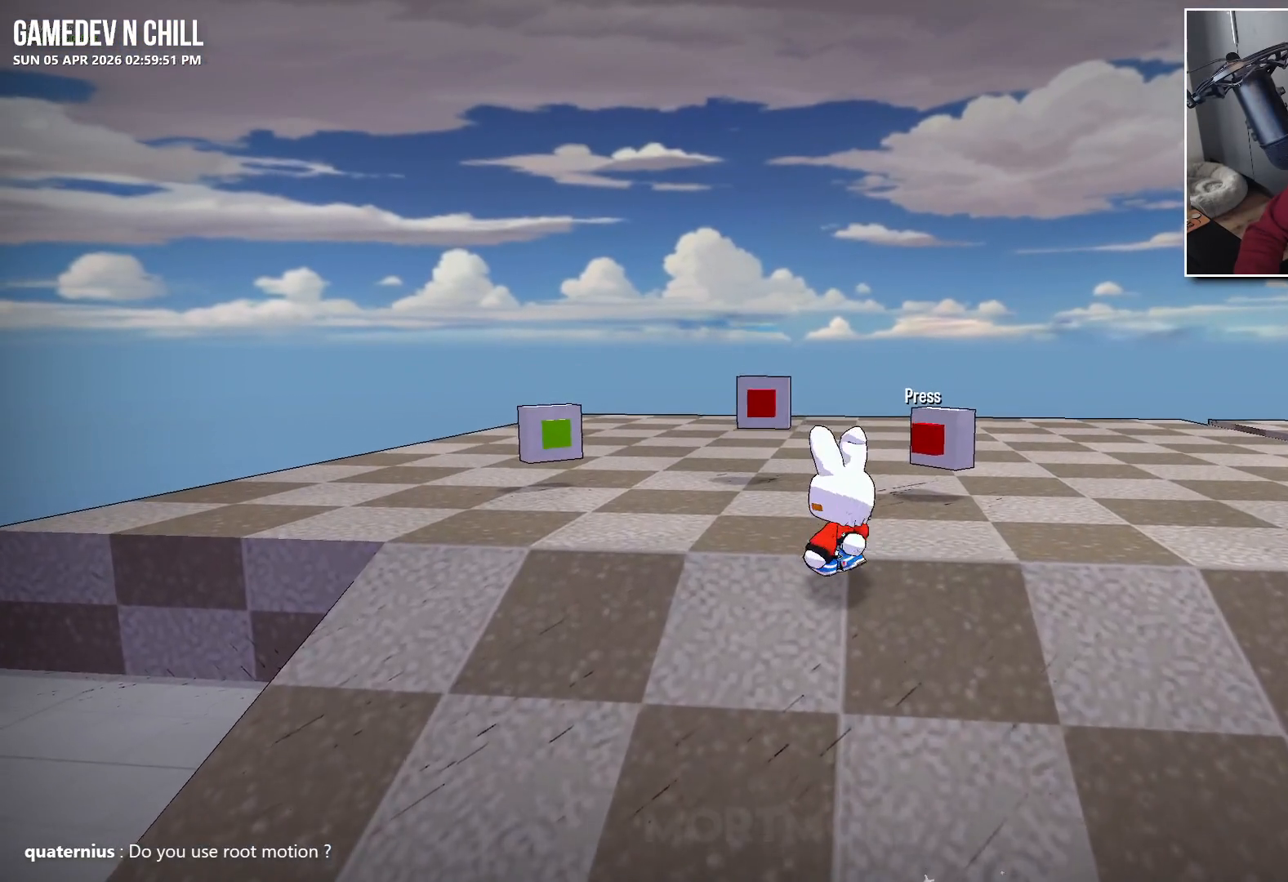
{"buttons": [], "left_stick": "center", "right_stick": "center", "events": [[50, "right_stick", "right"], [217, "left_stick", "center"], [333, "right_stick", "center"]]}
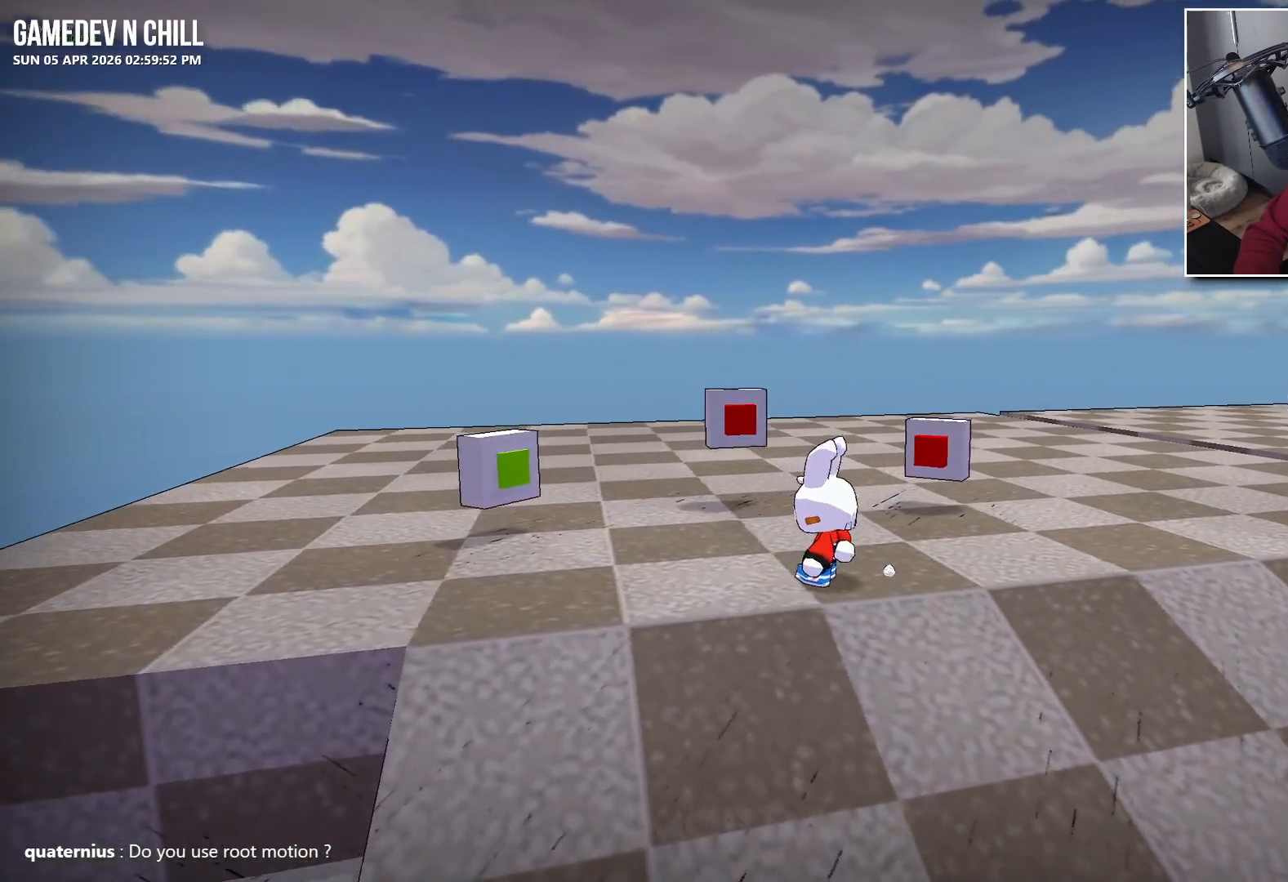
{"buttons": [], "left_stick": "center", "right_stick": "center", "events": [[167, "left_stick", "up"], [450, "left_stick", "center"]]}
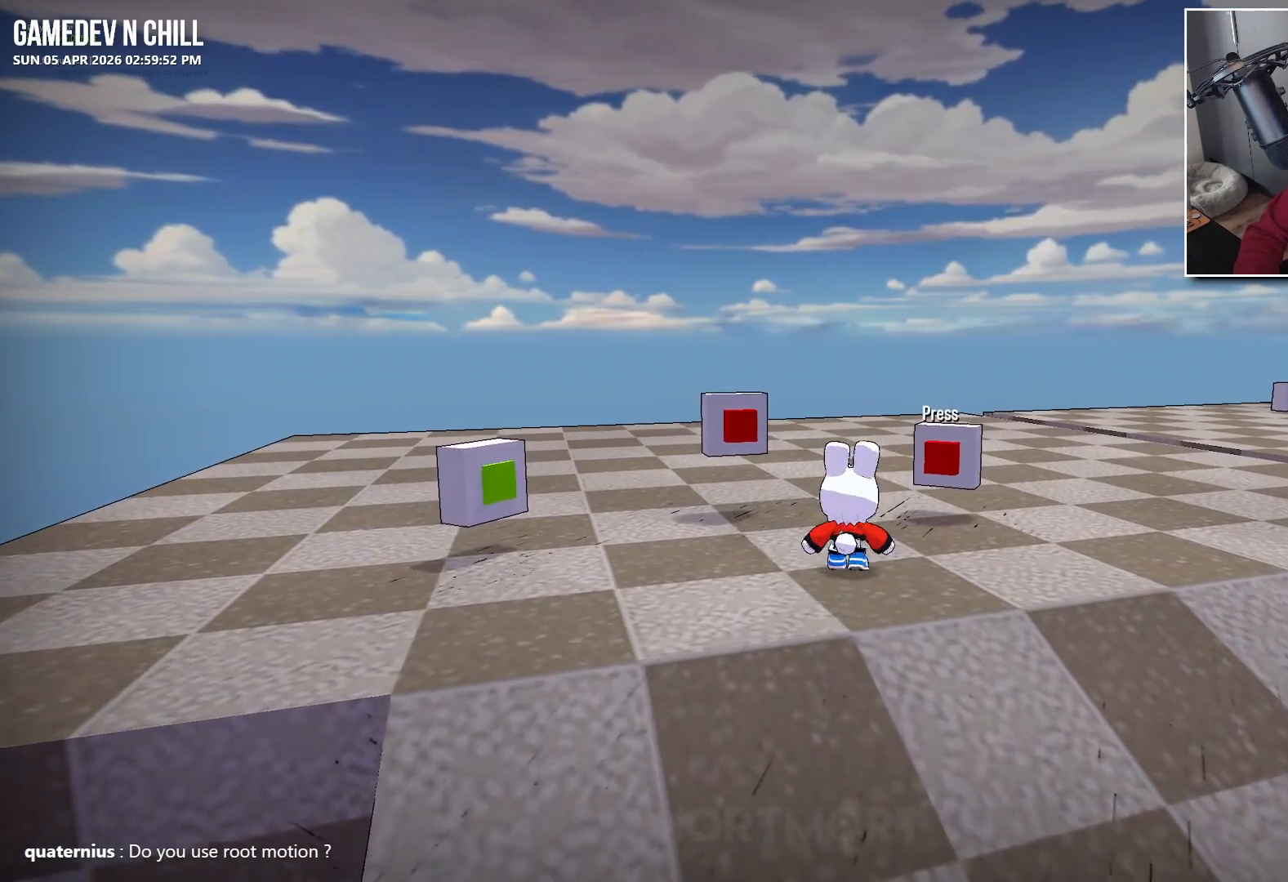
{"buttons": [], "left_stick": "center", "right_stick": "center", "events": [[283, "left_stick", "up"], [483, "left_stick", "center"]]}
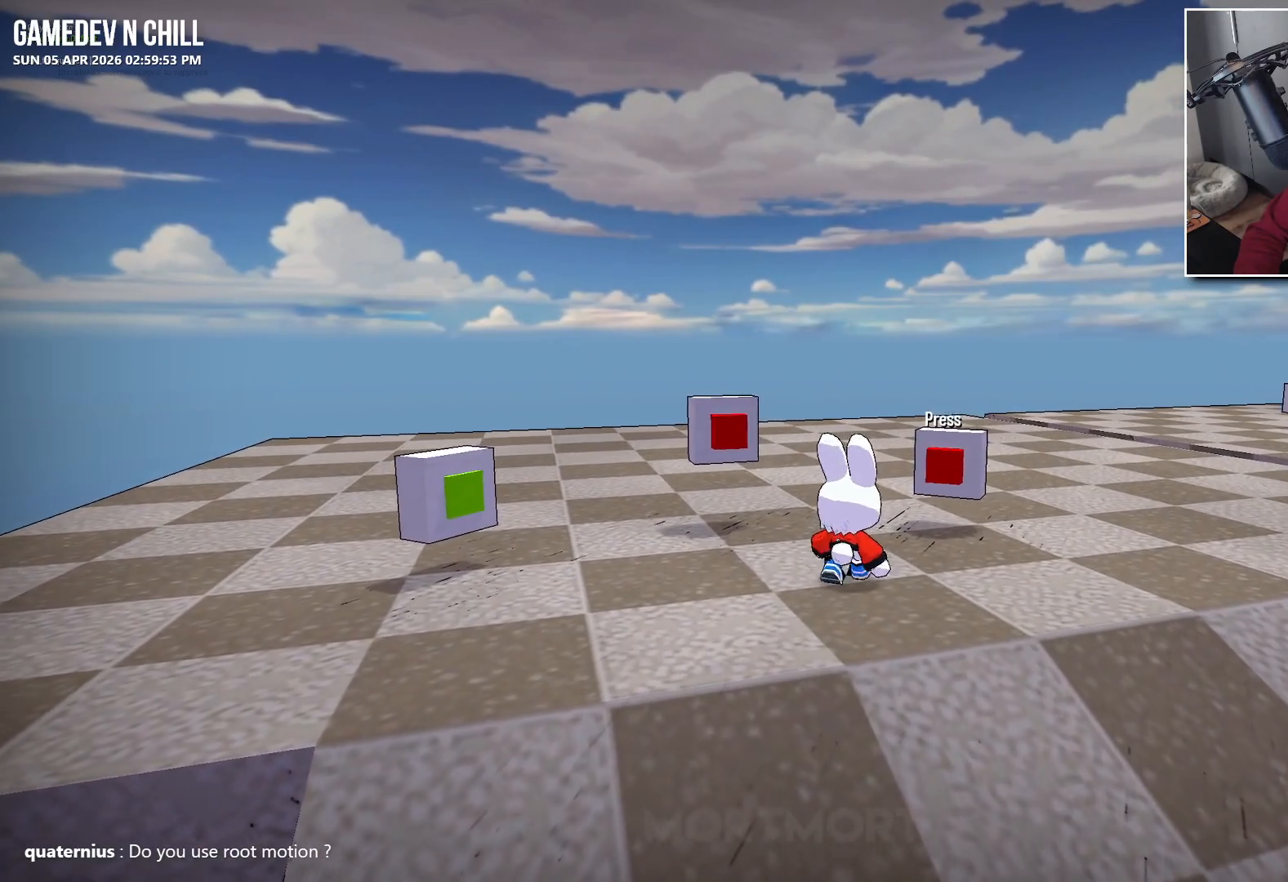
{"buttons": [], "left_stick": "center", "right_stick": "center", "events": []}